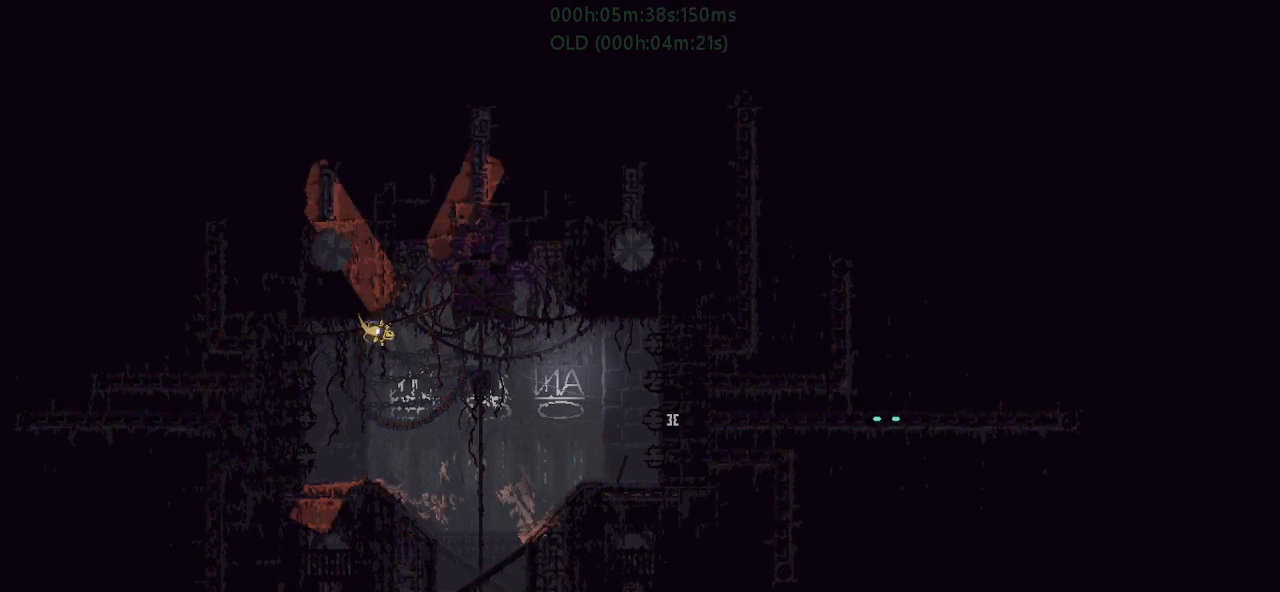
Gameplay with keyboard and mouse; each line is a JSON object with the keys held at the frame after it. "events" lists presses ("down") and releases ("up") of "down", "g", "j", "left", "r", "right", "t" and "up" between this image and that frame as [ms after this image, input, new state], when the widget could be followed in between. No other keys are recorded. Mouse buttons are not recorded. Not read: mouse_move.
{"keys": ["right"], "events": []}
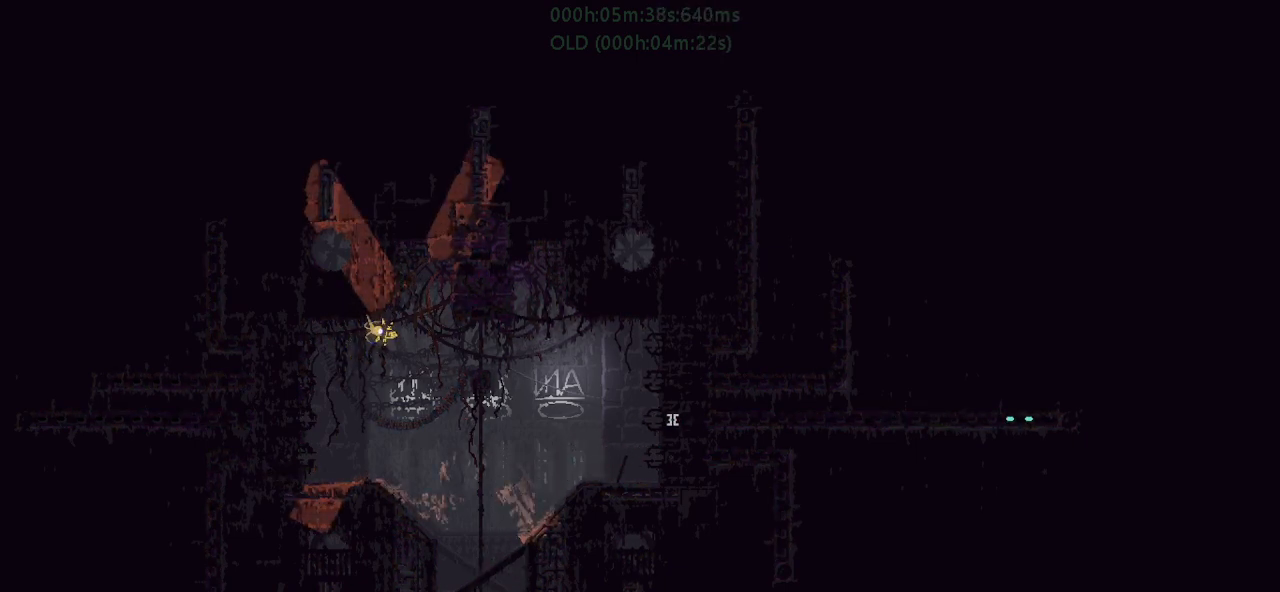
{"keys": ["j", "right", "up"], "events": [[367, "j", "down"], [417, "j", "up"], [450, "up", "down"], [500, "j", "down"]]}
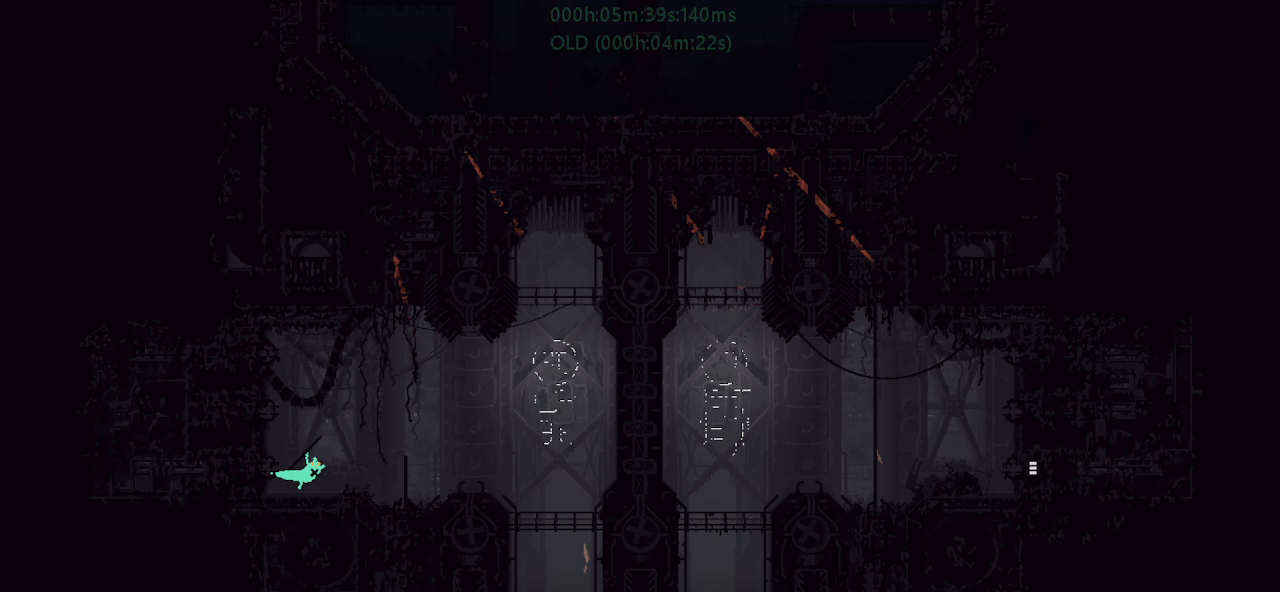
{"keys": ["j", "right"], "events": [[117, "up", "up"], [167, "j", "up"], [333, "j", "down"]]}
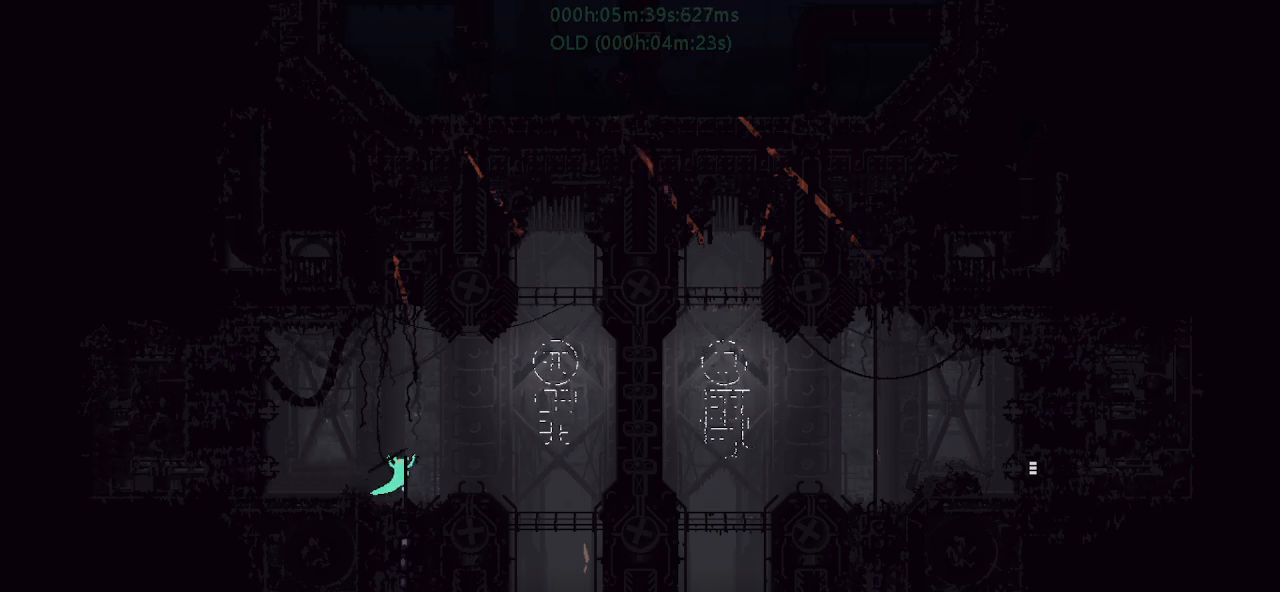
{"keys": ["j", "right"], "events": [[33, "j", "up"], [317, "j", "down"]]}
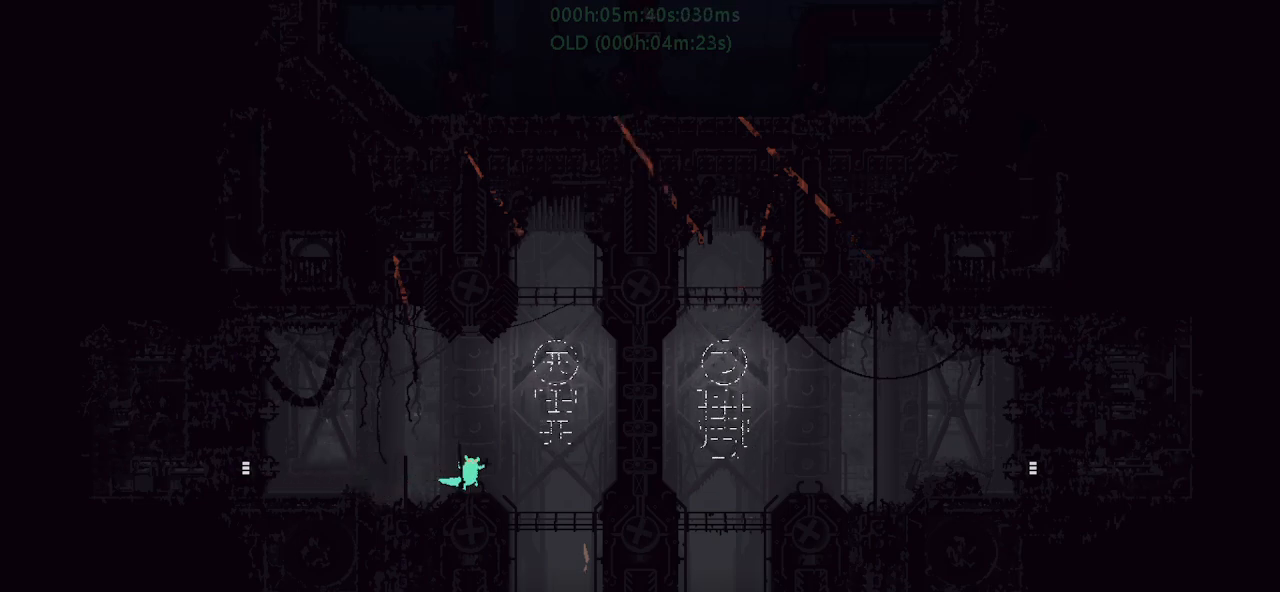
{"keys": [], "events": [[33, "j", "up"], [67, "right", "up"], [217, "right", "down"], [283, "right", "up"]]}
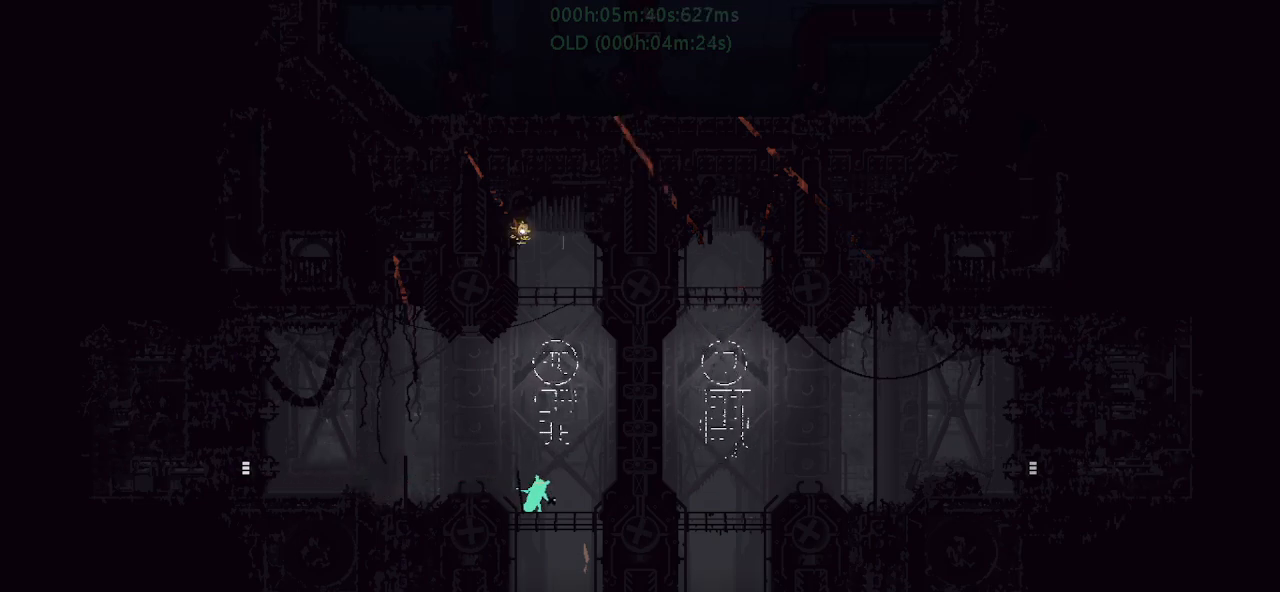
{"keys": [], "events": []}
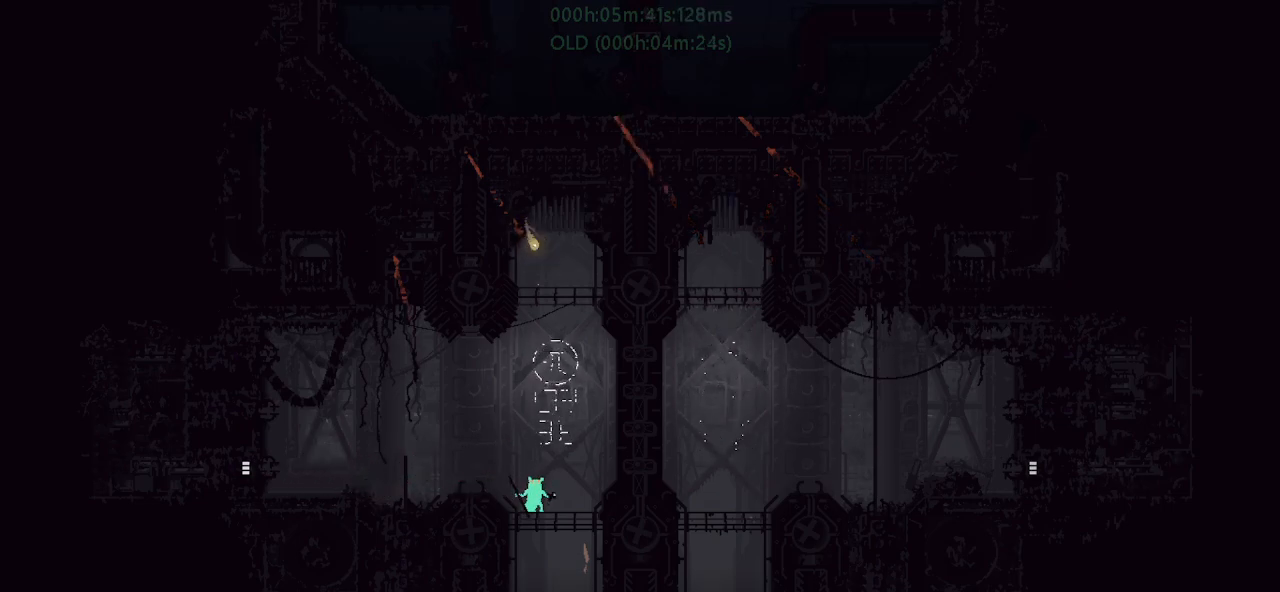
{"keys": [], "events": []}
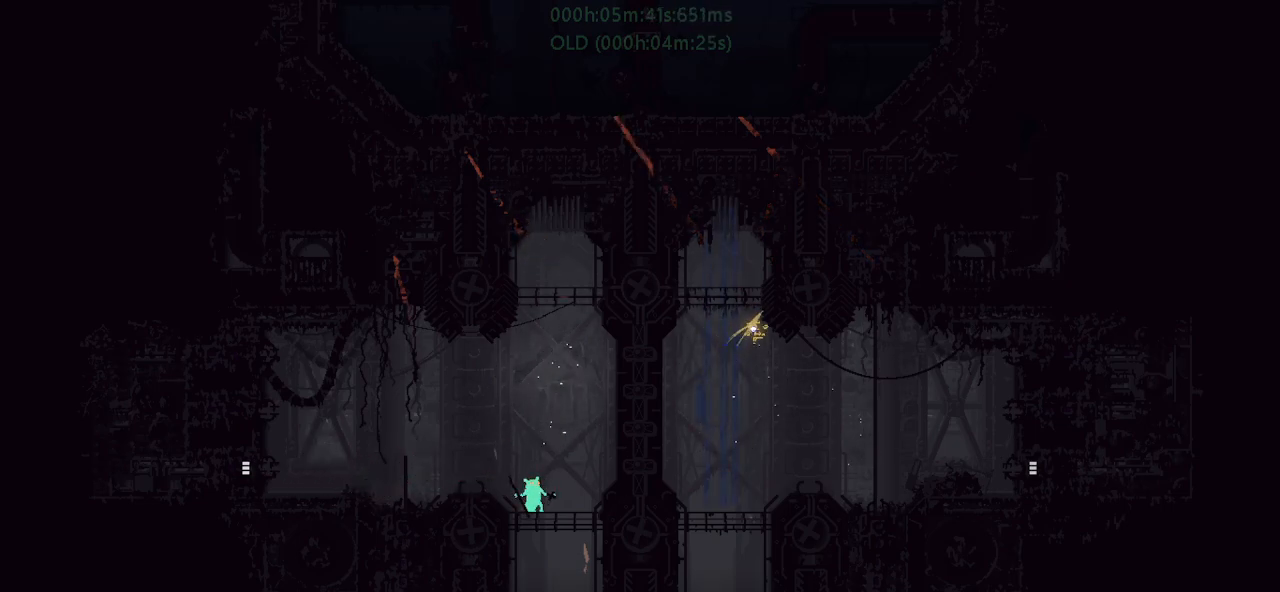
{"keys": [], "events": []}
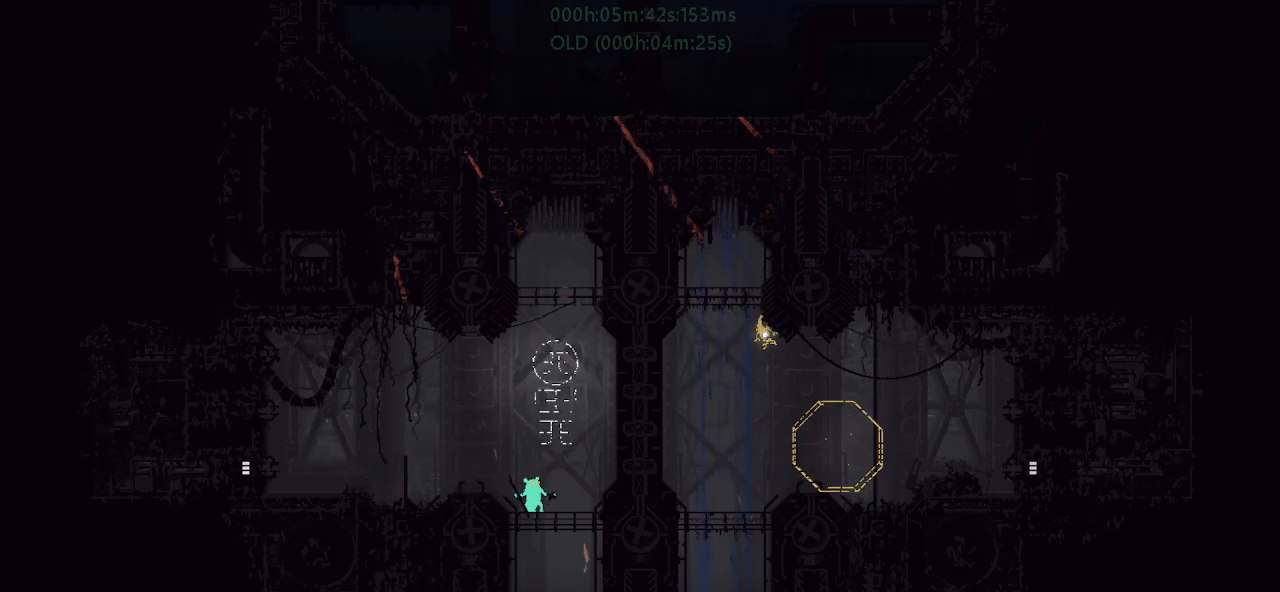
{"keys": [], "events": []}
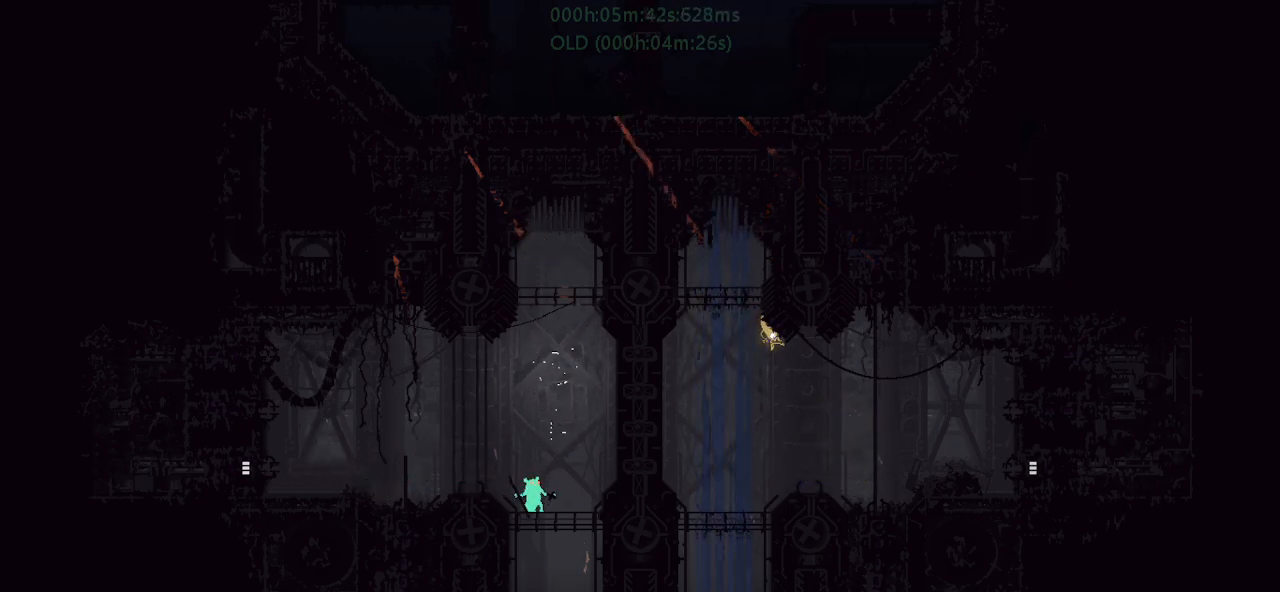
{"keys": ["right"], "events": [[467, "right", "down"]]}
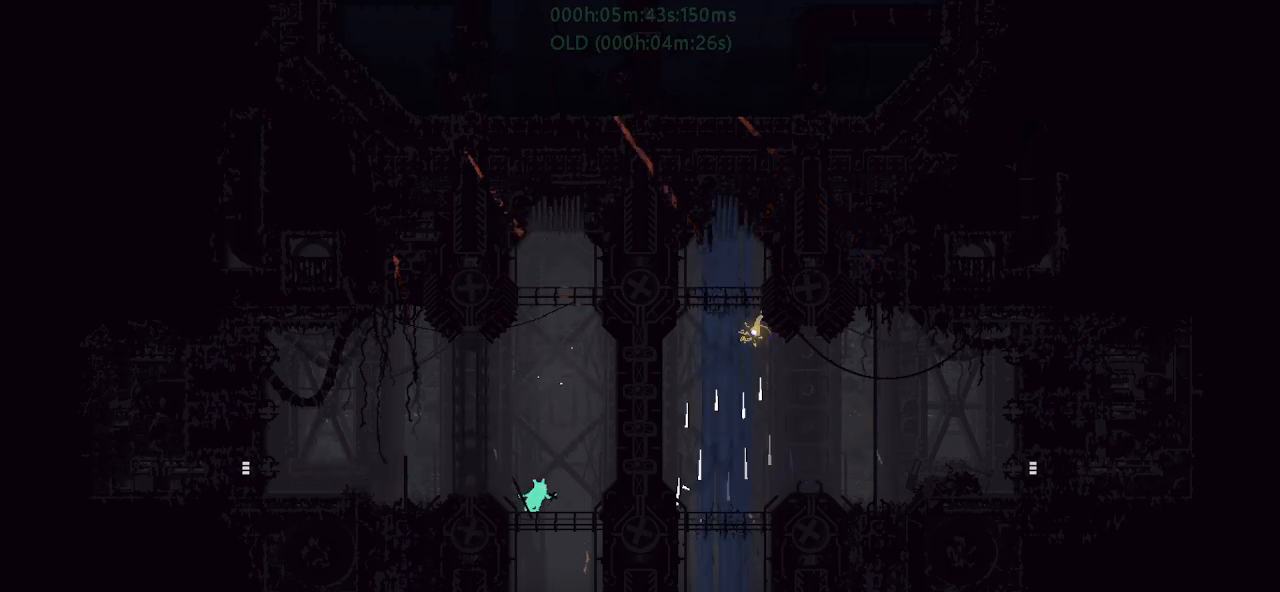
{"keys": [], "events": [[83, "right", "up"]]}
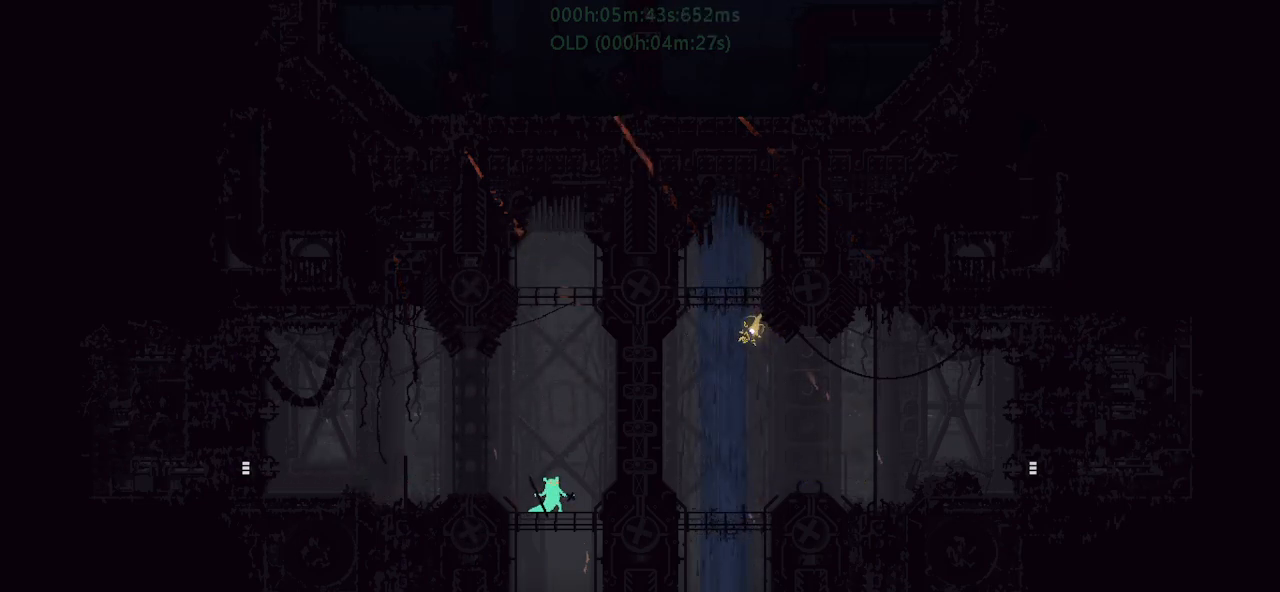
{"keys": [], "events": [[50, "down", "down"], [83, "j", "down"], [150, "down", "up"], [150, "j", "up"]]}
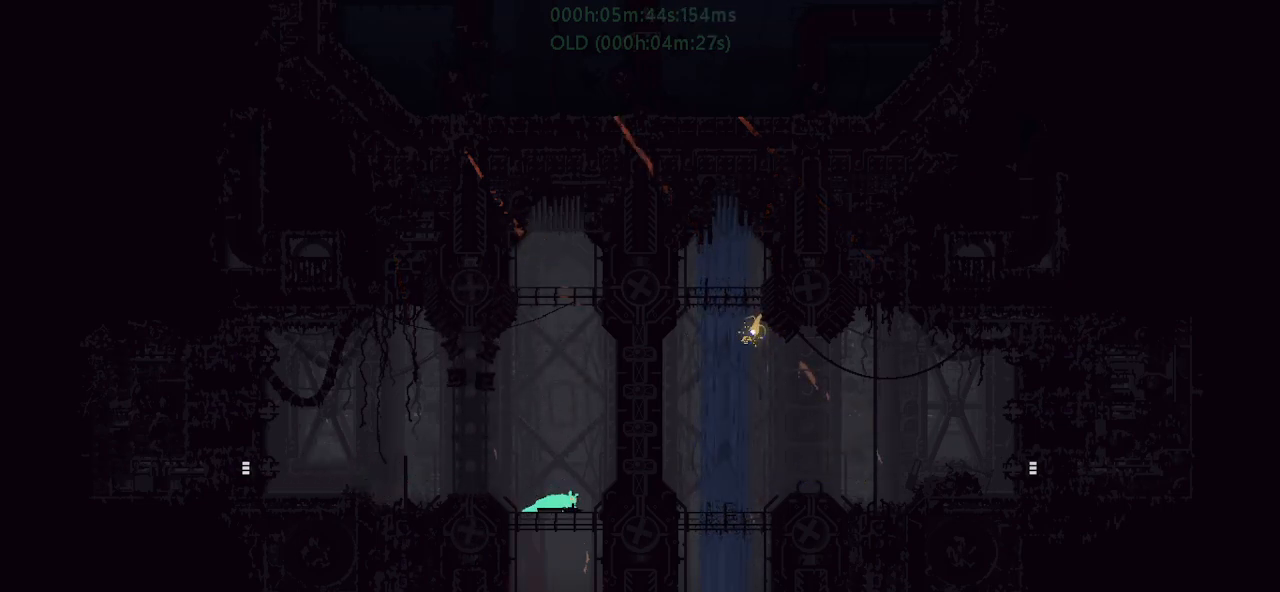
{"keys": ["left"], "events": [[500, "left", "down"]]}
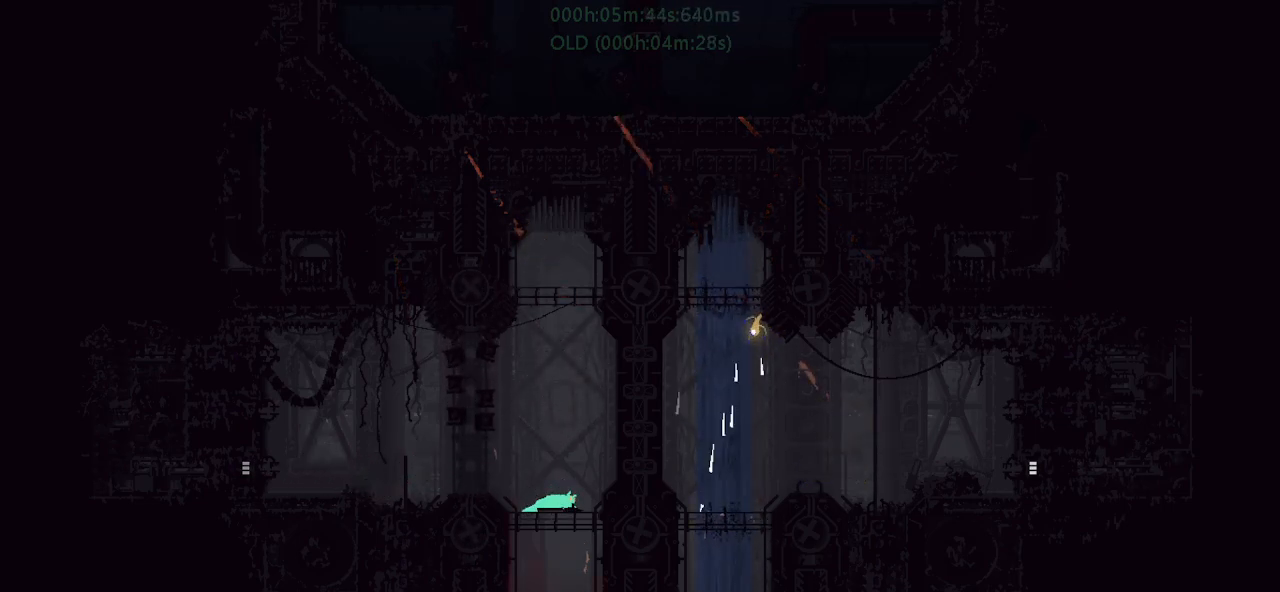
{"keys": ["j"], "events": [[83, "up", "down"], [133, "left", "up"], [267, "right", "down"], [267, "up", "up"], [300, "down", "down"], [300, "j", "down"], [400, "right", "up"], [450, "down", "up"]]}
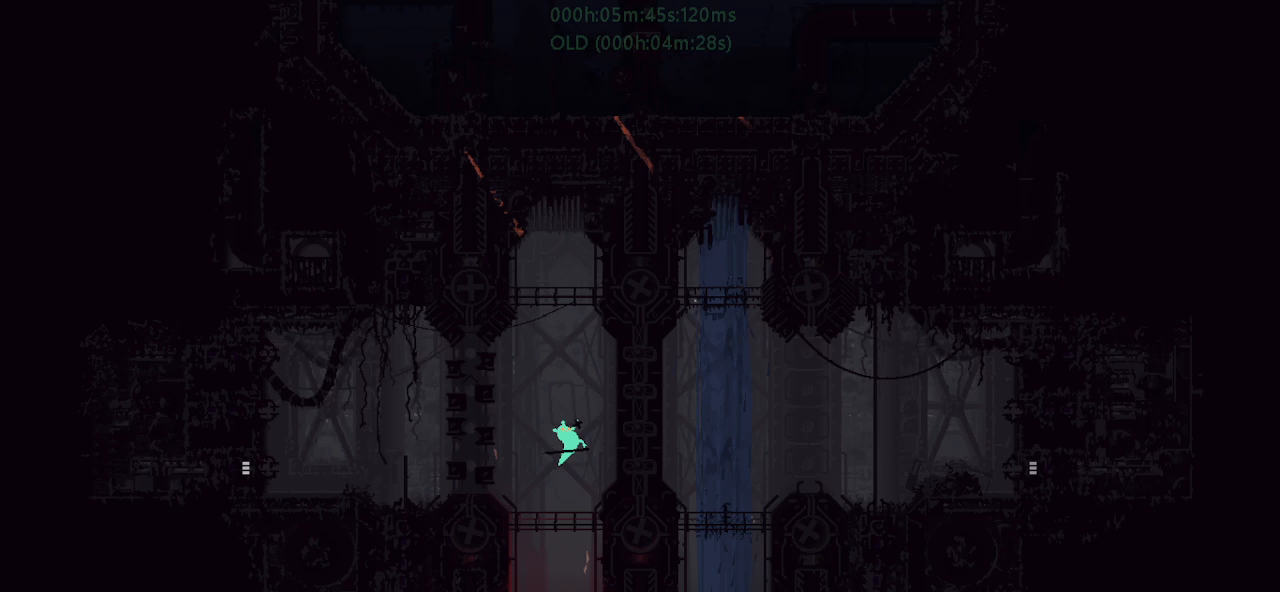
{"keys": ["left", "up"], "events": [[17, "j", "up"], [200, "left", "down"], [200, "up", "down"]]}
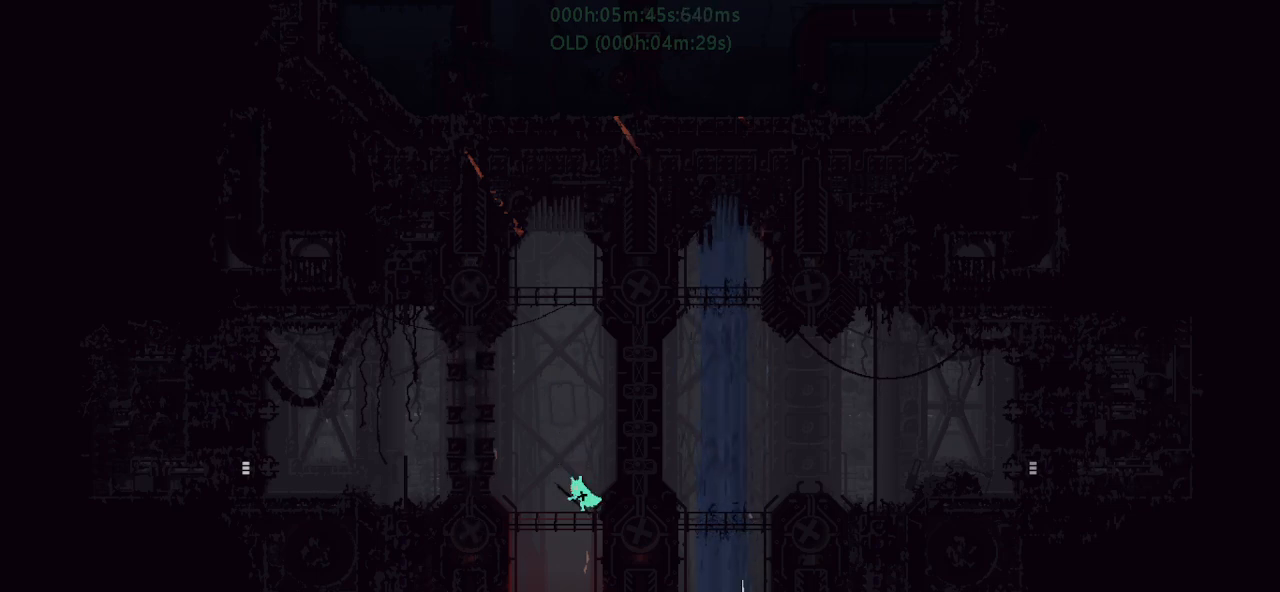
{"keys": [], "events": [[200, "up", "up"], [300, "left", "up"], [333, "right", "down"], [483, "right", "up"]]}
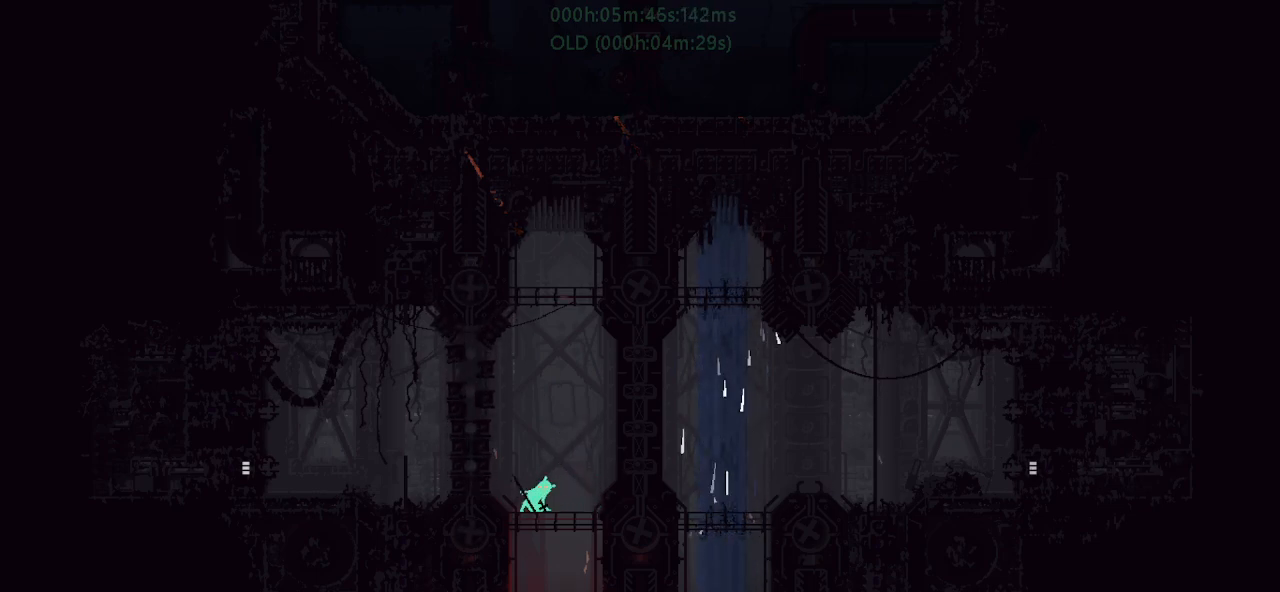
{"keys": [], "events": [[183, "down", "down"], [183, "j", "down"], [283, "down", "up"], [283, "j", "up"]]}
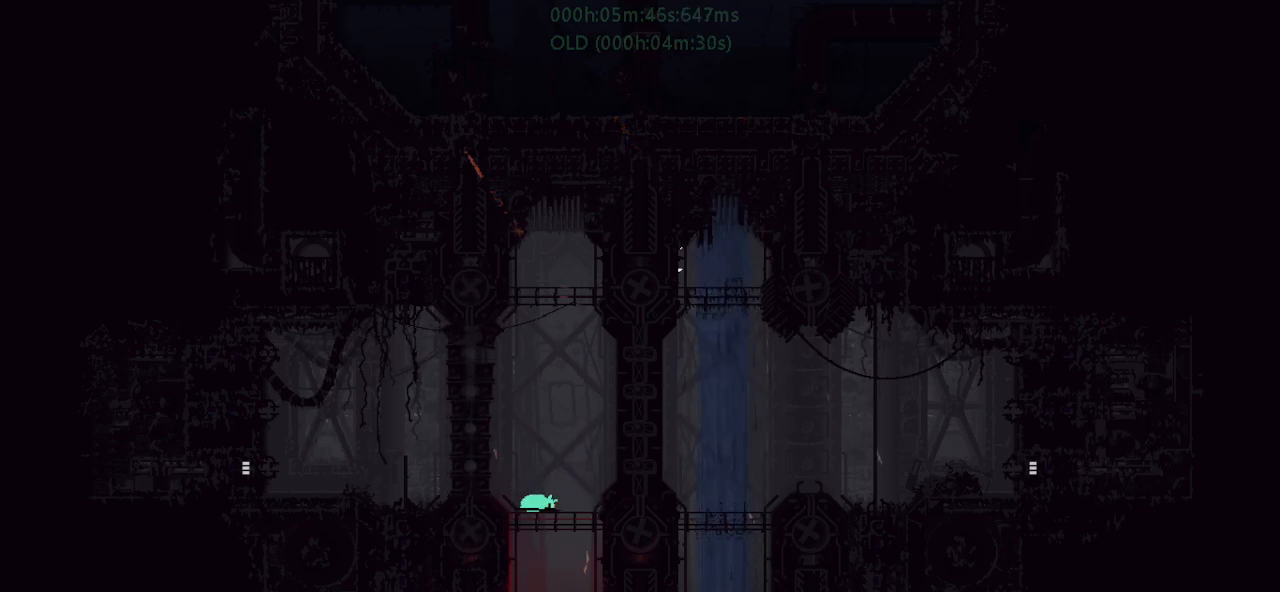
{"keys": [], "events": []}
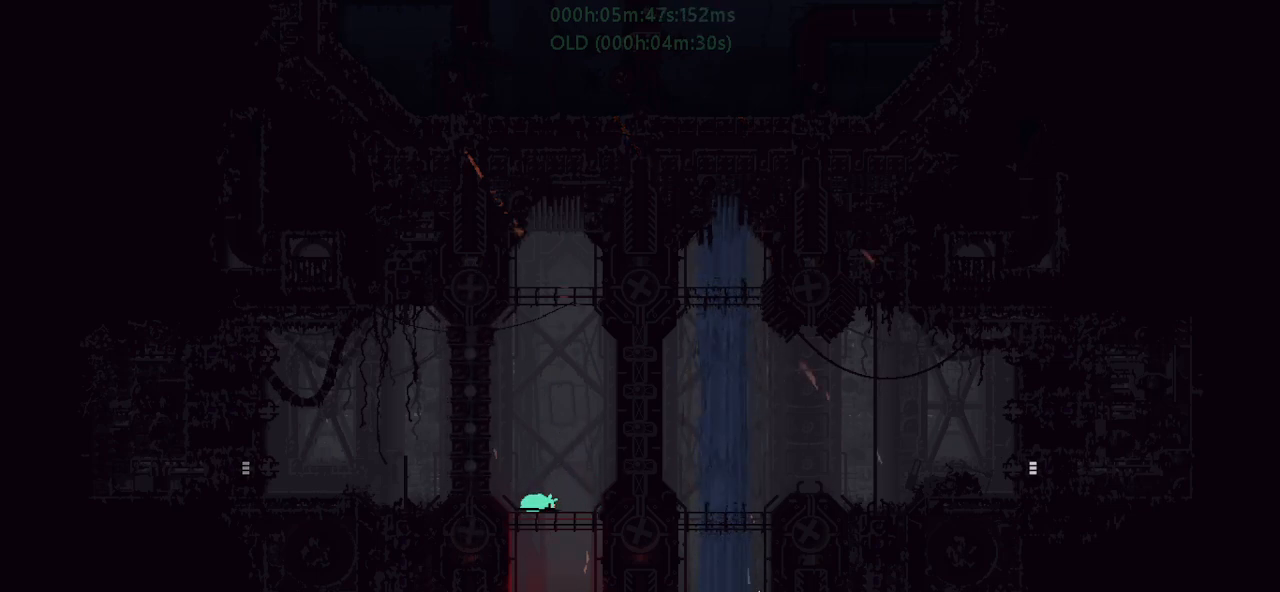
{"keys": [], "events": []}
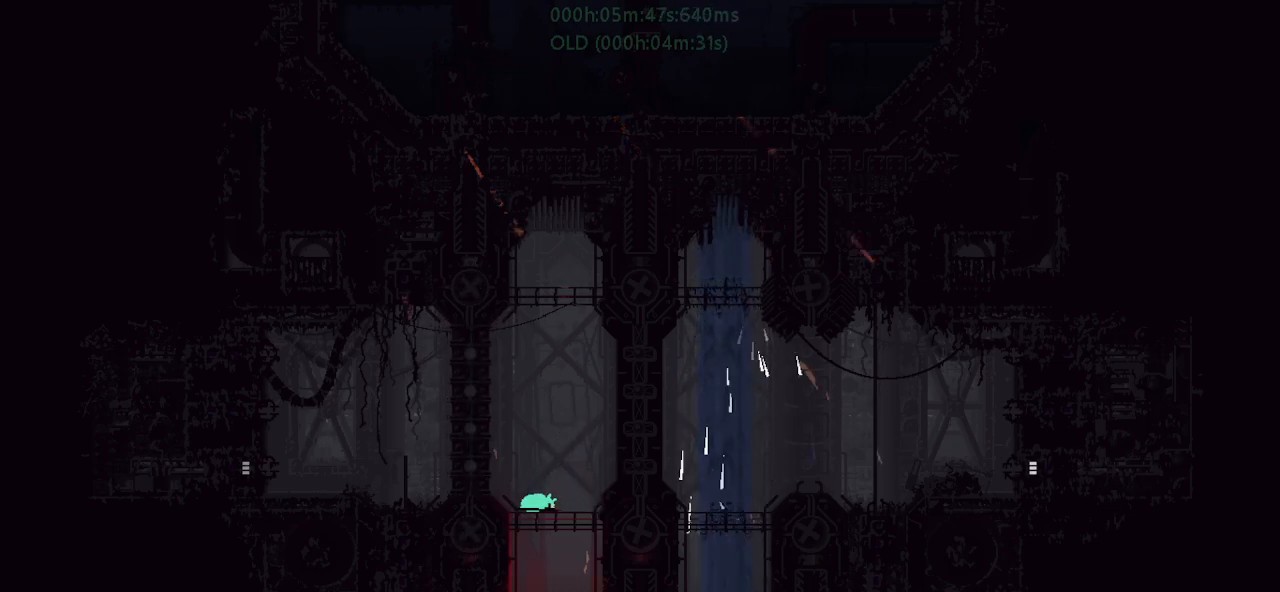
{"keys": ["left", "up"], "events": [[433, "left", "down"], [467, "up", "down"]]}
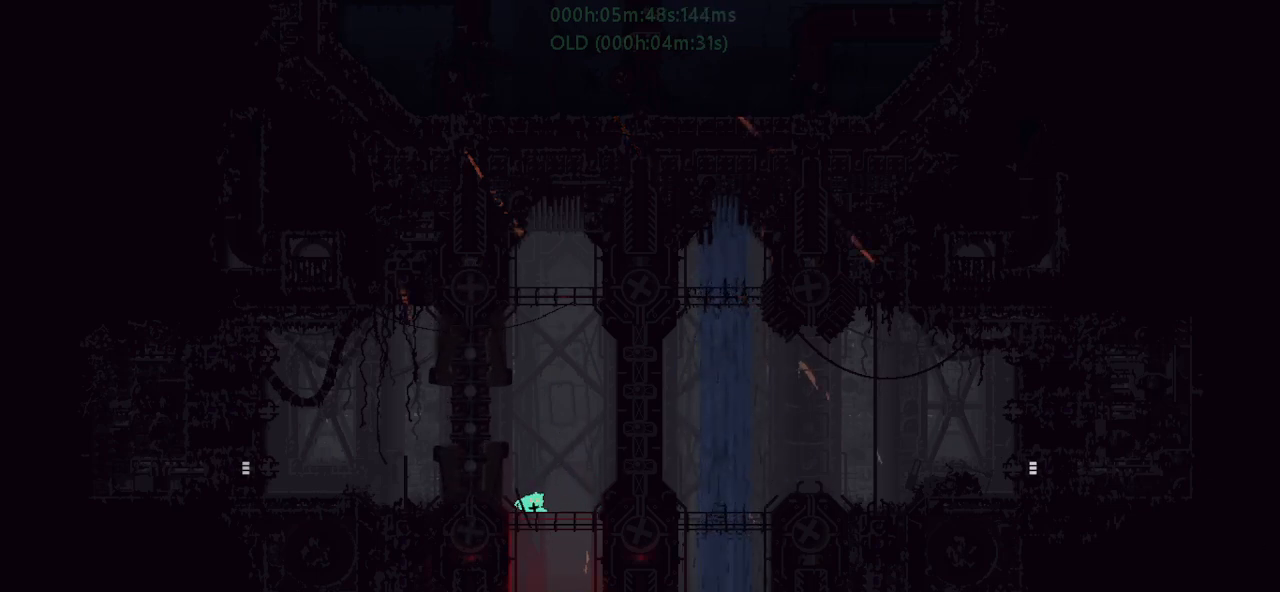
{"keys": ["down", "j"], "events": [[33, "left", "up"], [83, "down", "down"], [83, "j", "down"], [83, "right", "down"], [83, "up", "up"], [450, "right", "up"]]}
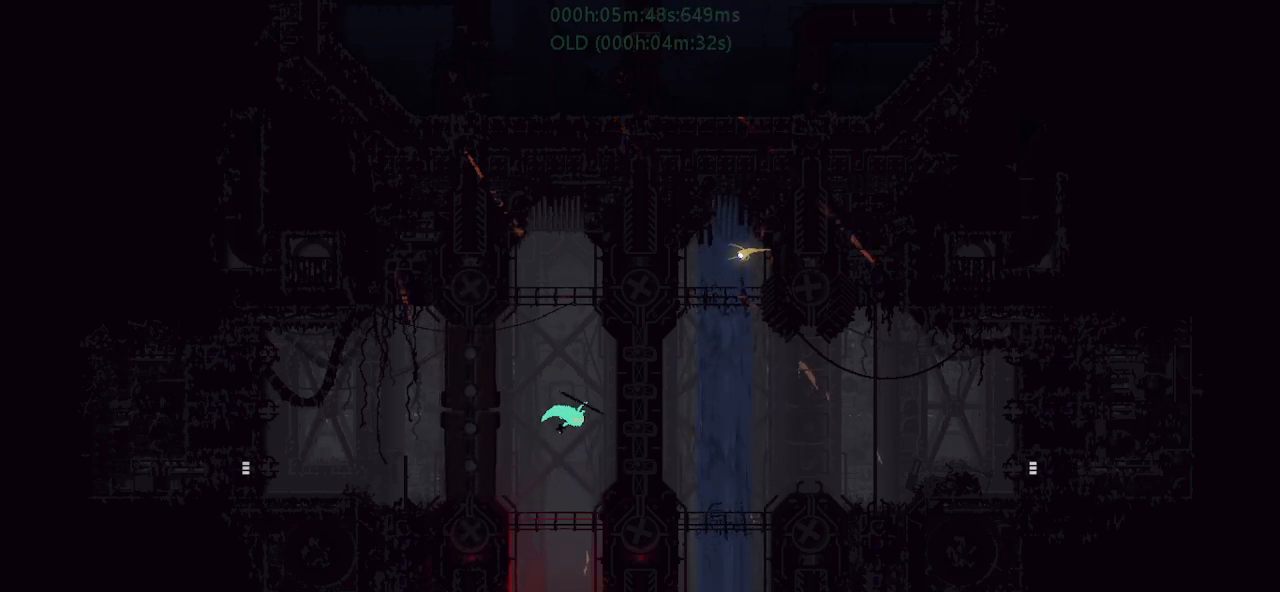
{"keys": ["up"], "events": [[50, "down", "up"], [50, "left", "down"], [133, "up", "down"], [167, "j", "up"], [400, "left", "up"]]}
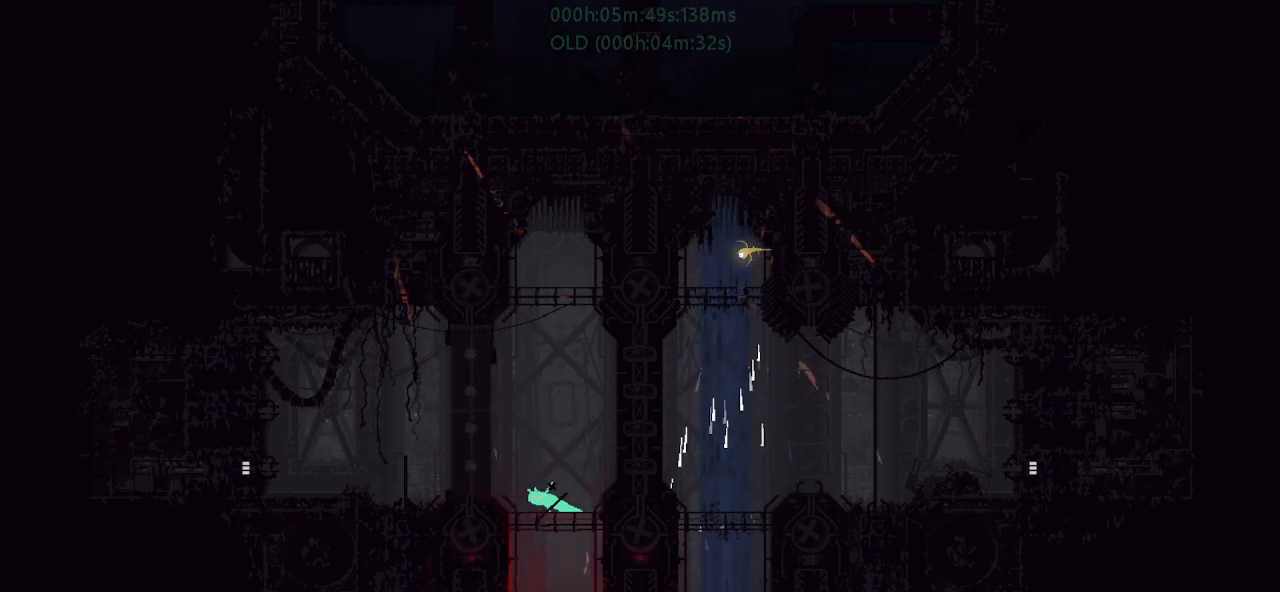
{"keys": [], "events": [[283, "up", "up"]]}
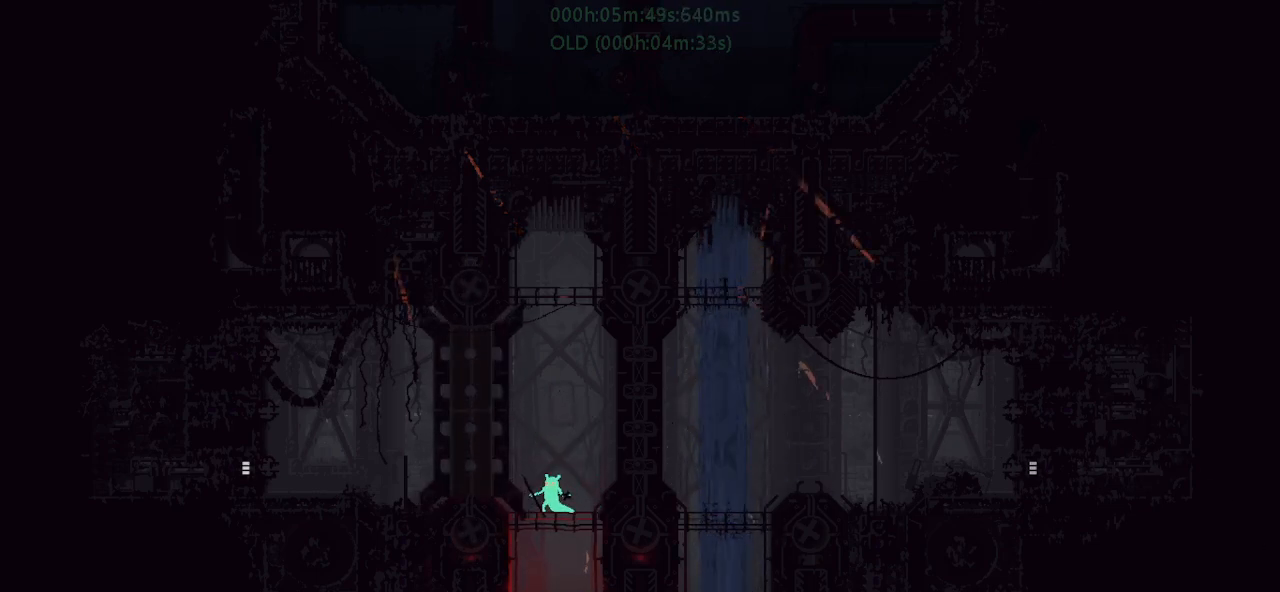
{"keys": [], "events": [[133, "down", "down"], [150, "j", "down"], [217, "down", "up"], [233, "j", "up"]]}
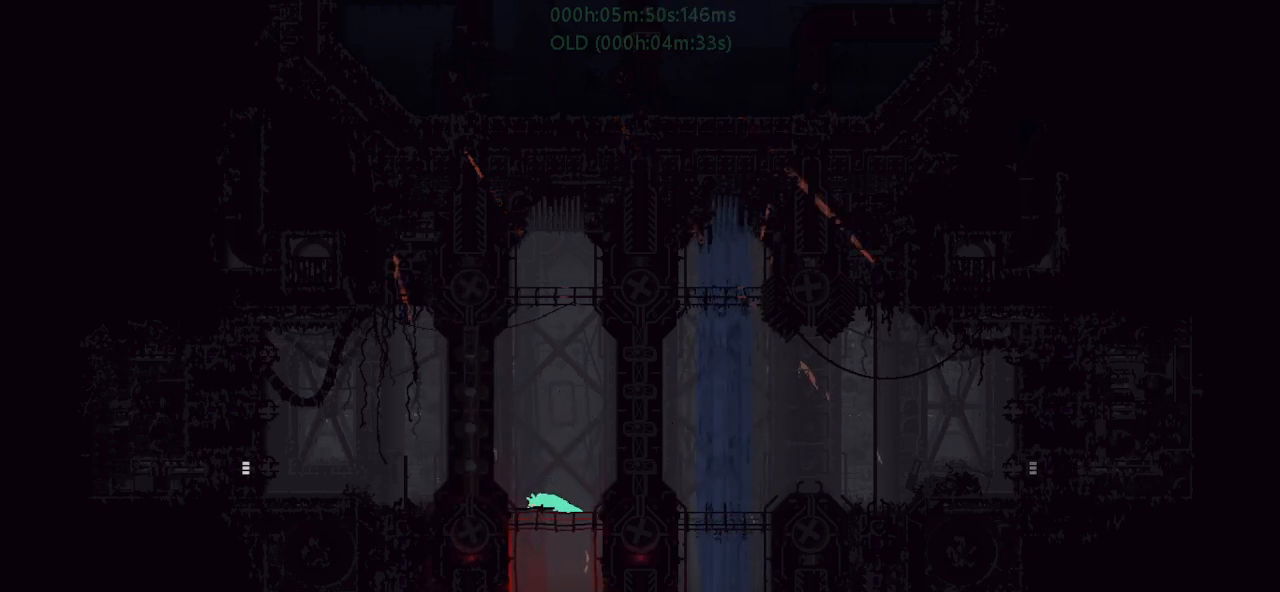
{"keys": [], "events": []}
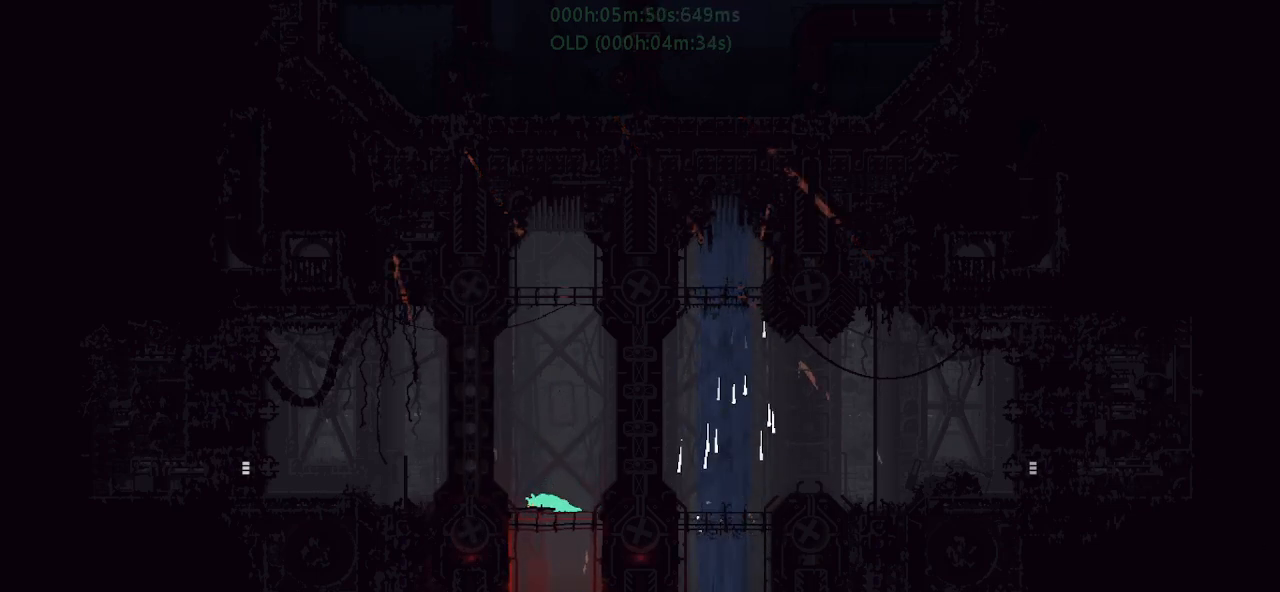
{"keys": [], "events": []}